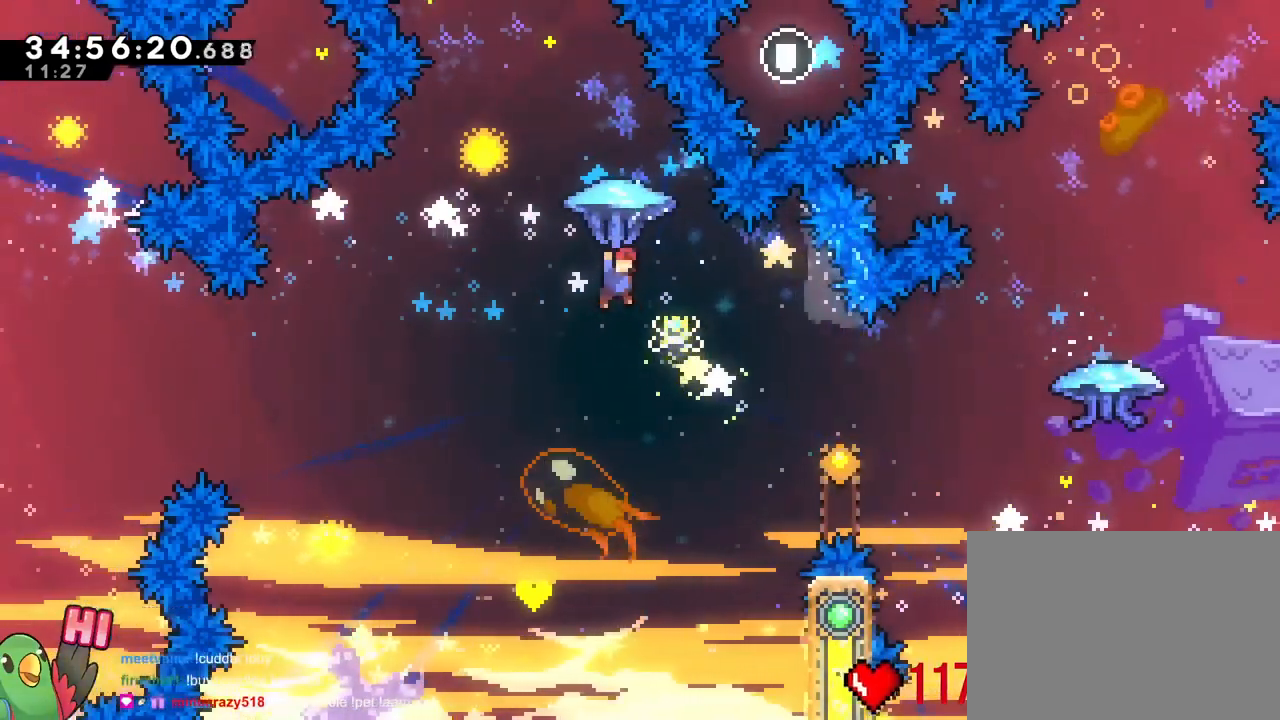
Gameplay with a controller (Nintendo layout); each line is a JSON object with the inputs held at the frame after it. "events" lists button and stick changes between this image and that frame as [ms after this image, input, new state], when the widget could be followed in between. Not read: L3 R3 SELECT START.
{"buttons": ["B", "R1", "DPAD_UP"], "left_stick": "up-right", "right_stick": "center", "events": [[84, "left_stick", "right"], [284, "left_stick", "down"], [367, "left_stick", "right"], [417, "left_stick", "up-right"], [501, "DPAD_UP", "down"]]}
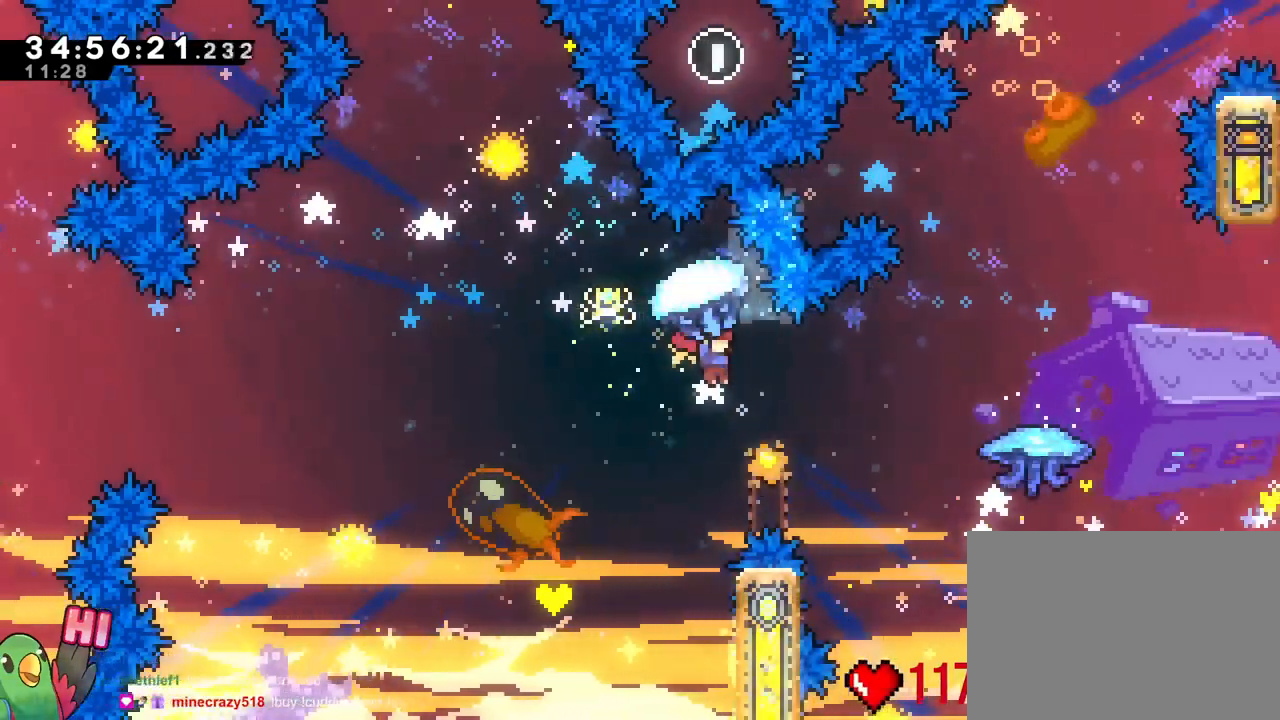
{"buttons": ["B"], "left_stick": "up-right", "right_stick": "center"}
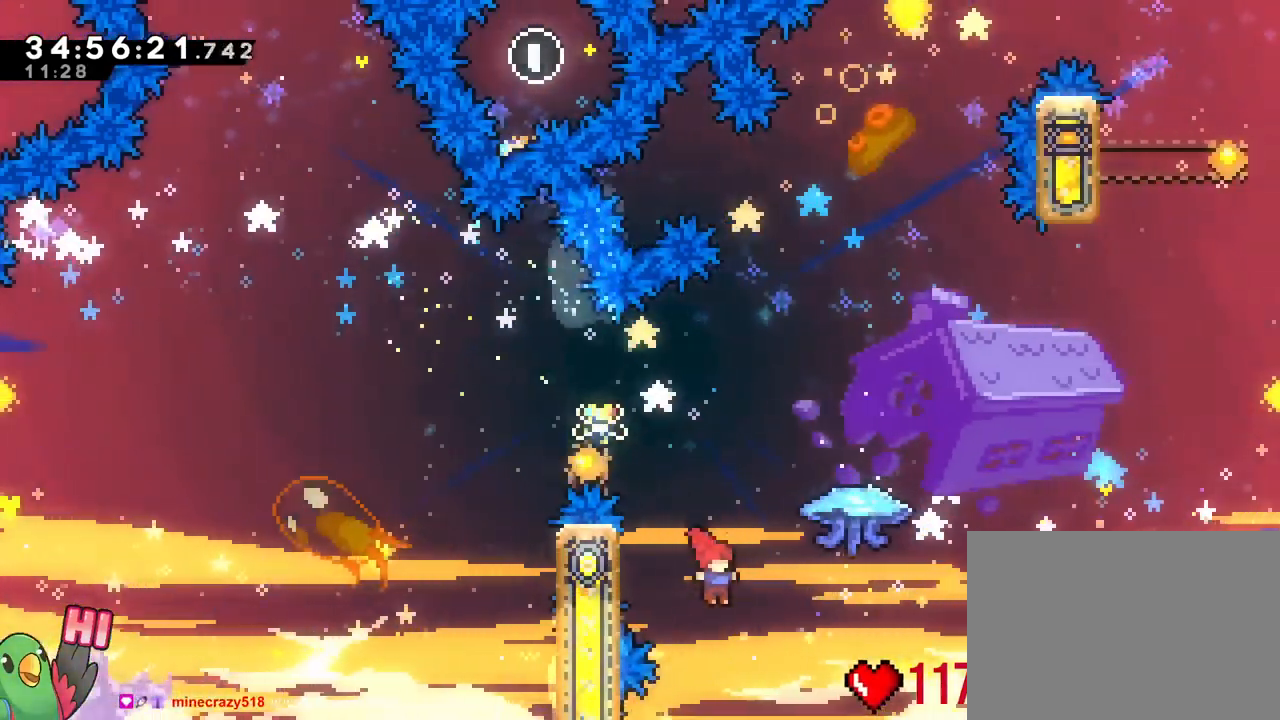
{"buttons": ["R1"], "left_stick": "up-right", "right_stick": "center", "events": [[100, "Y", "down"], [267, "R1", "down"], [301, "Y", "up"], [351, "B", "up"]]}
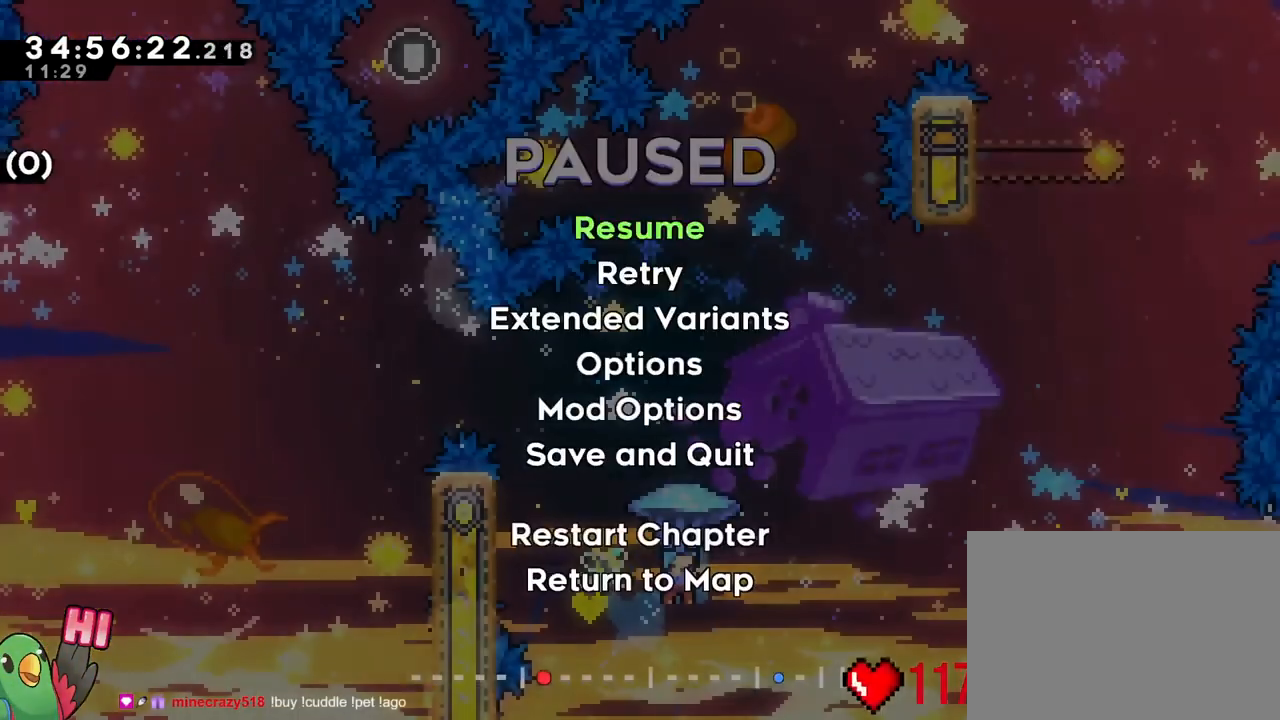
{"buttons": ["R1"], "left_stick": "center", "right_stick": "center", "events": [[300, "left_stick", "center"]]}
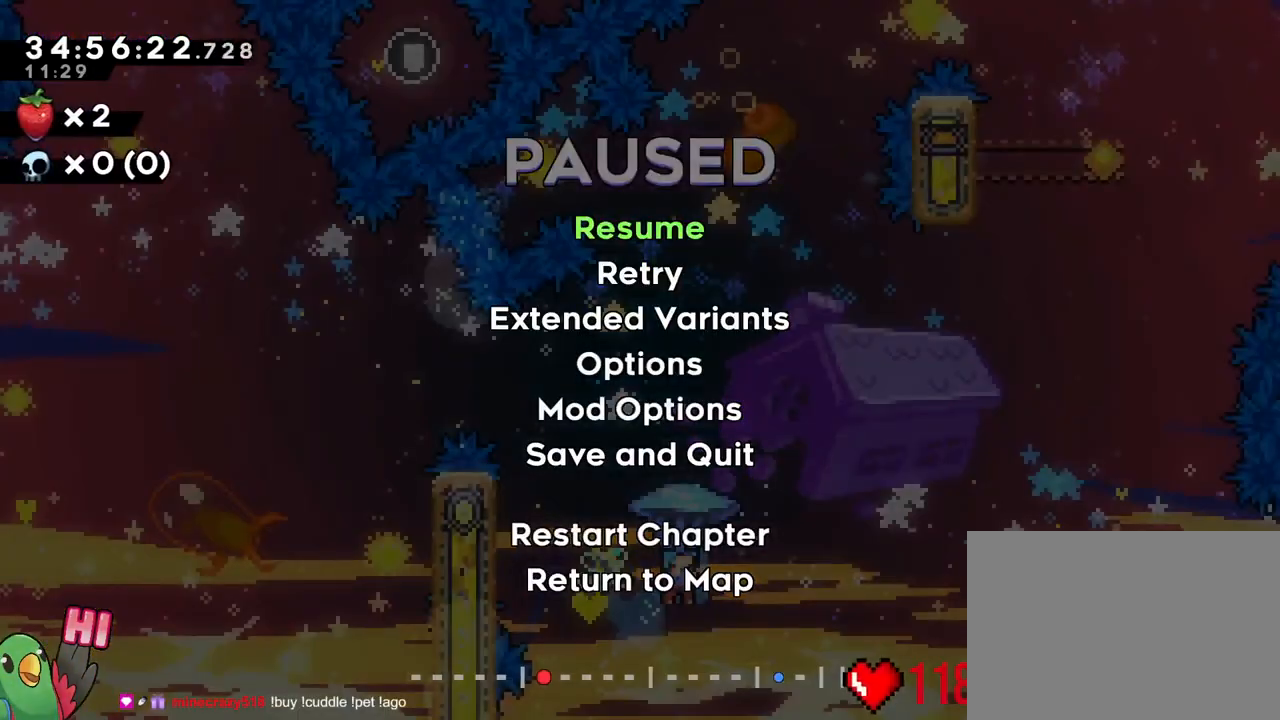
{"buttons": ["R1"], "left_stick": "center", "right_stick": "center", "events": []}
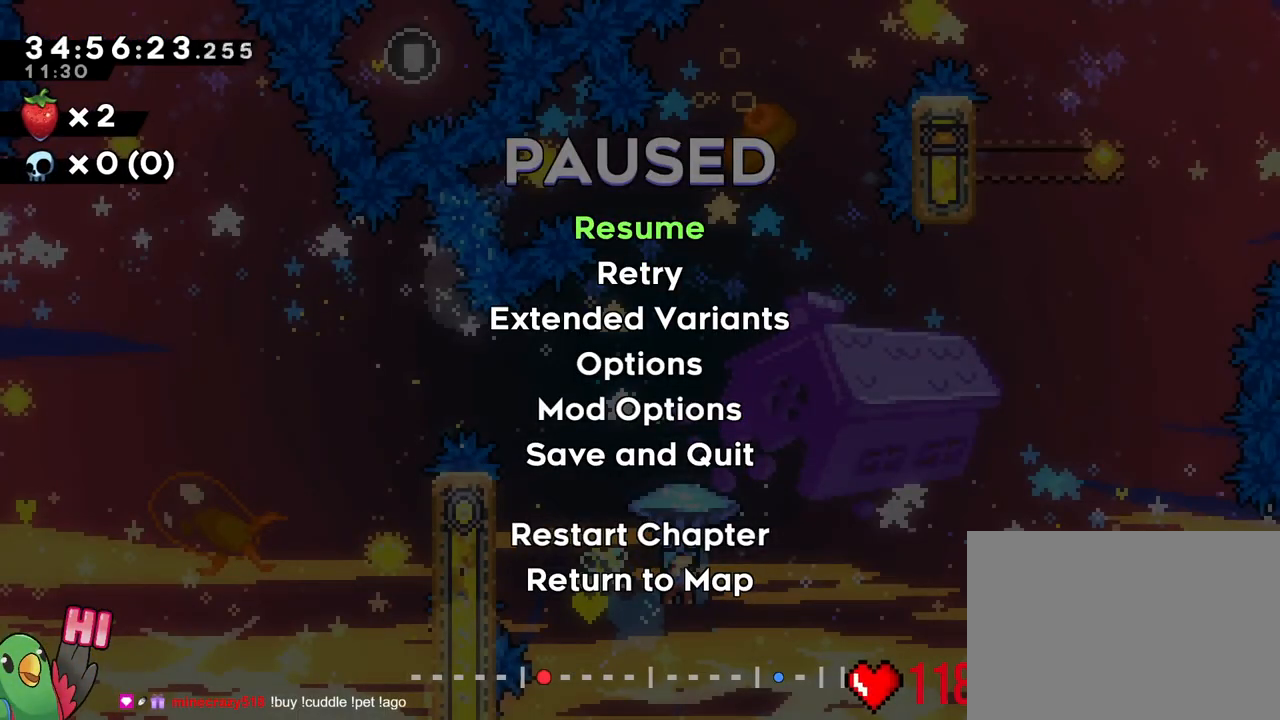
{"buttons": ["R1"], "left_stick": "center", "right_stick": "center", "events": []}
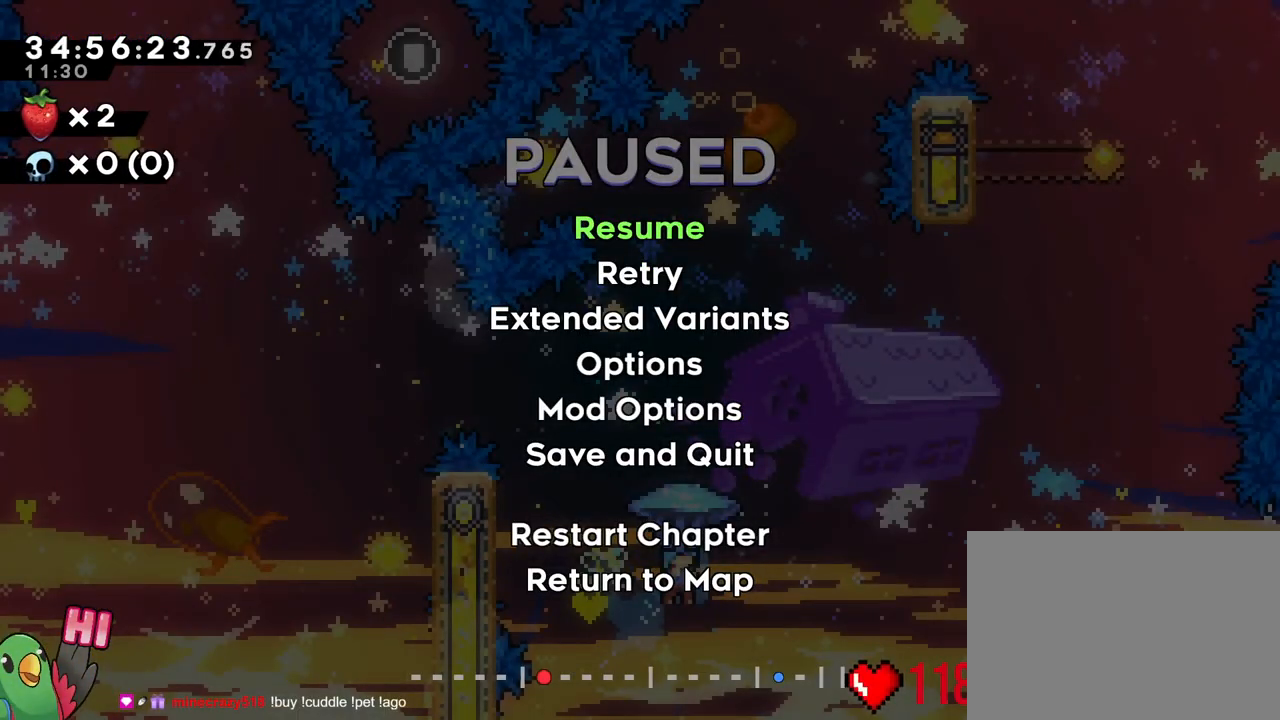
{"buttons": ["R1"], "left_stick": "center", "right_stick": "center", "events": []}
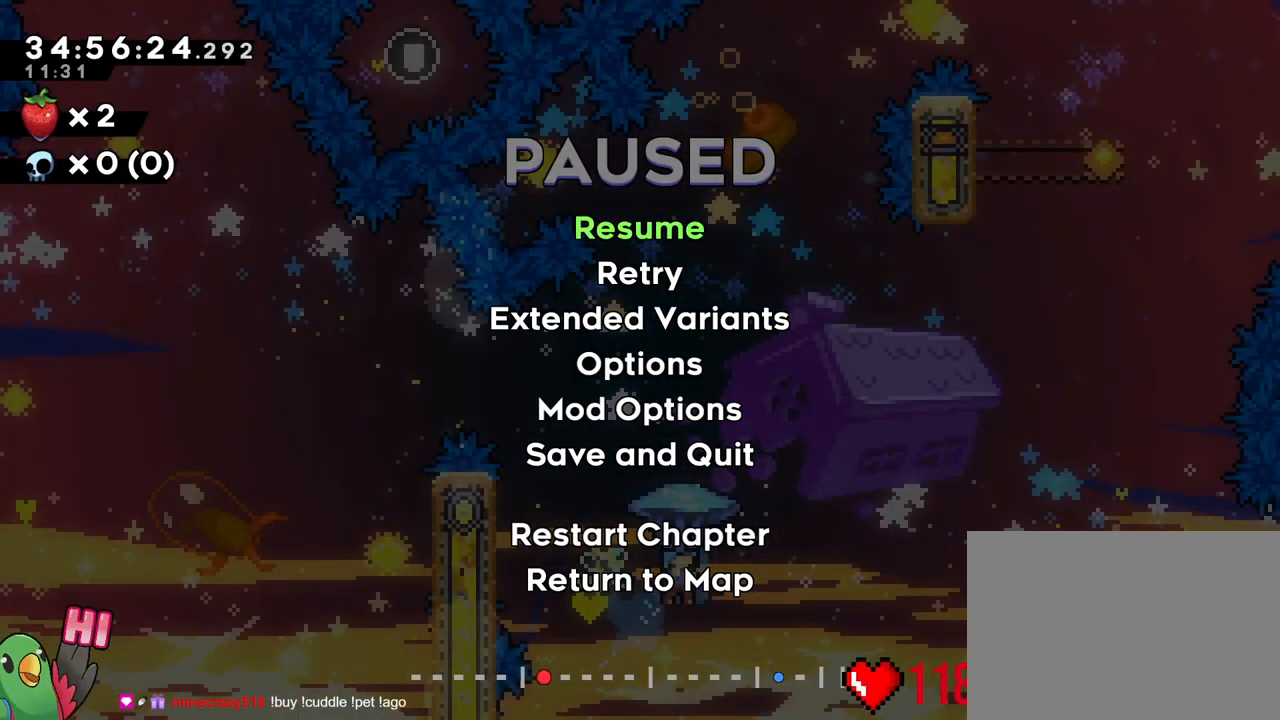
{"buttons": ["R1"], "left_stick": "center", "right_stick": "center", "events": []}
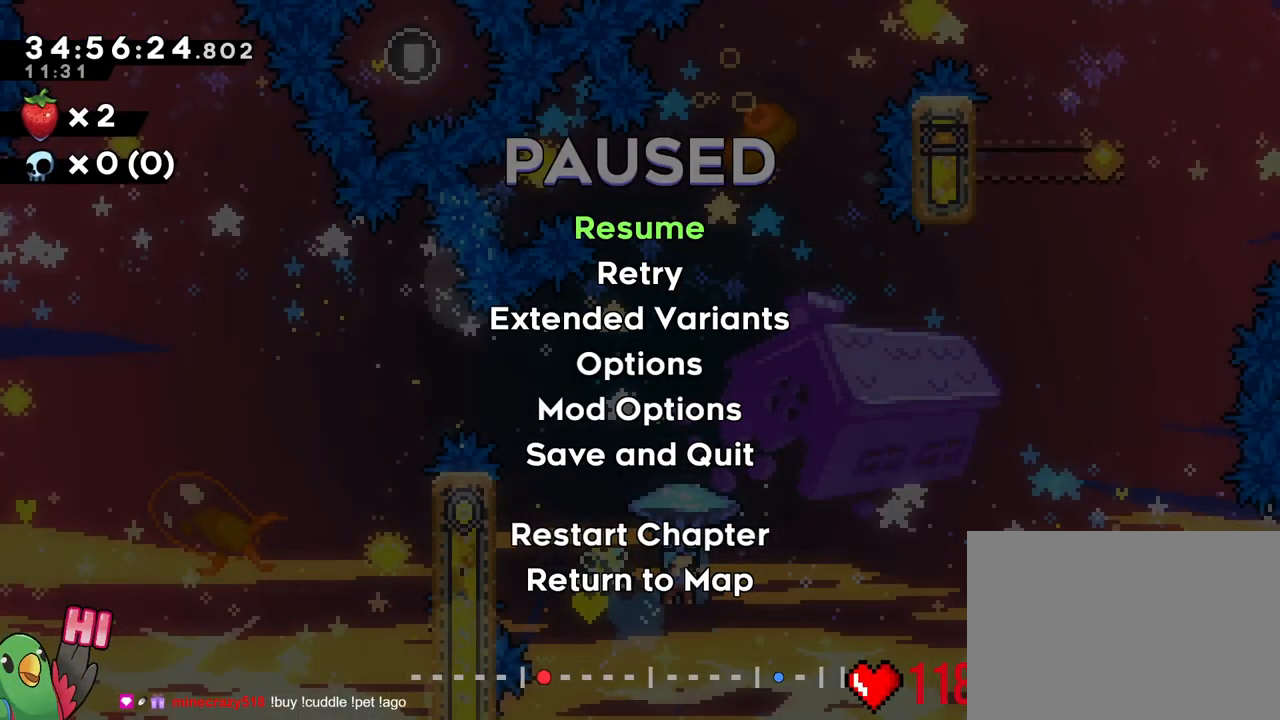
{"buttons": ["R1"], "left_stick": "right", "right_stick": "center", "events": [[150, "left_stick", "right"], [367, "left_stick", "center"], [434, "left_stick", "right"]]}